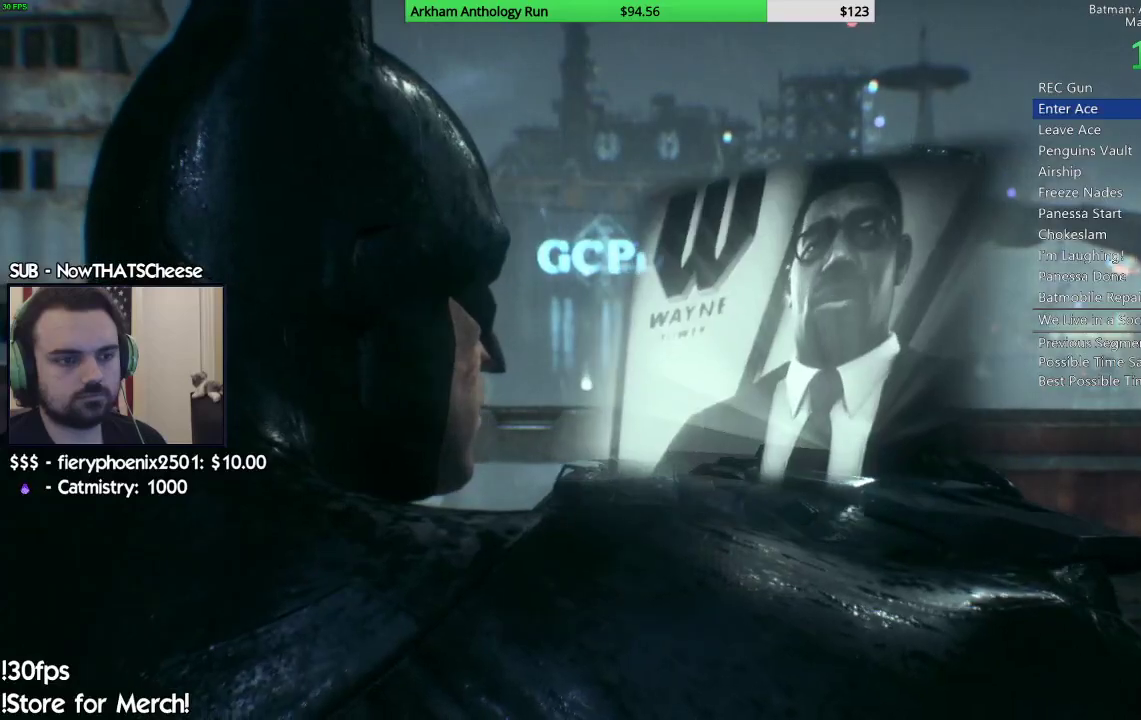
Gameplay with a controller (Xbox layout); each line is a JSON object with the inputs held at the frame after it. "events" lists button and stick changes between this image and that frame as [ms after this image, input, new state], when the widget could be followed in between. Not read: L1 R1.
{"buttons": [], "left_stick": "center", "right_stick": "center", "events": [[83, "B", "up"], [133, "B", "down"], [217, "B", "up"], [300, "B", "down"], [383, "B", "up"]]}
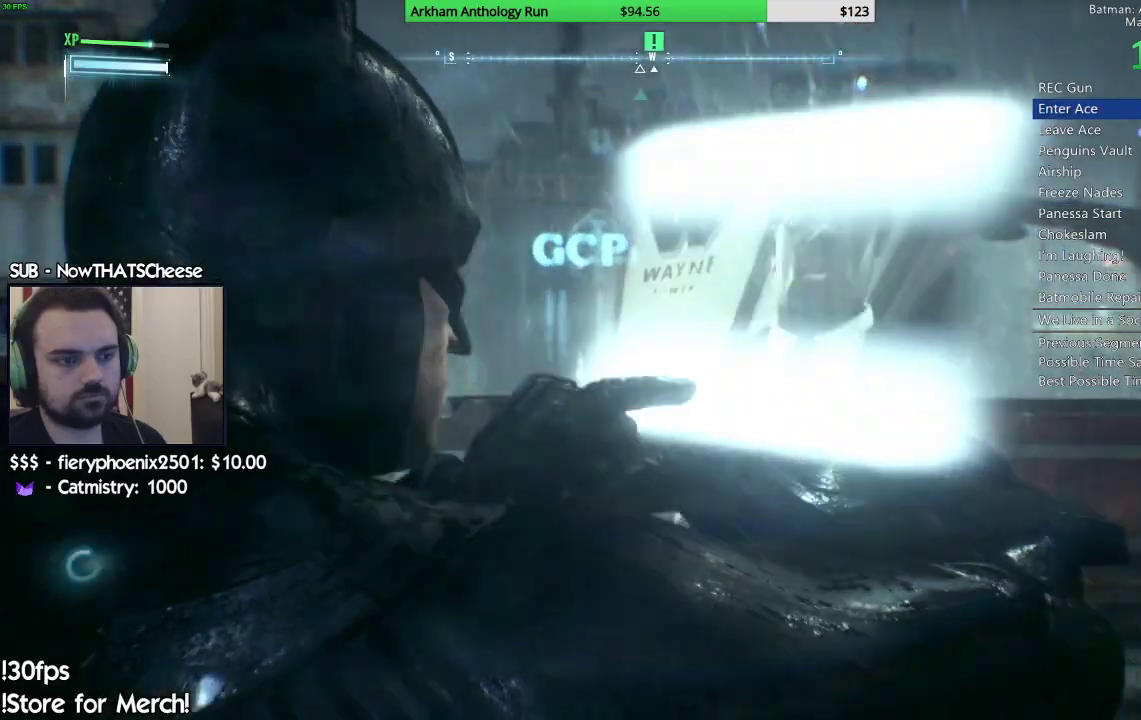
{"buttons": [], "left_stick": "right", "right_stick": "center"}
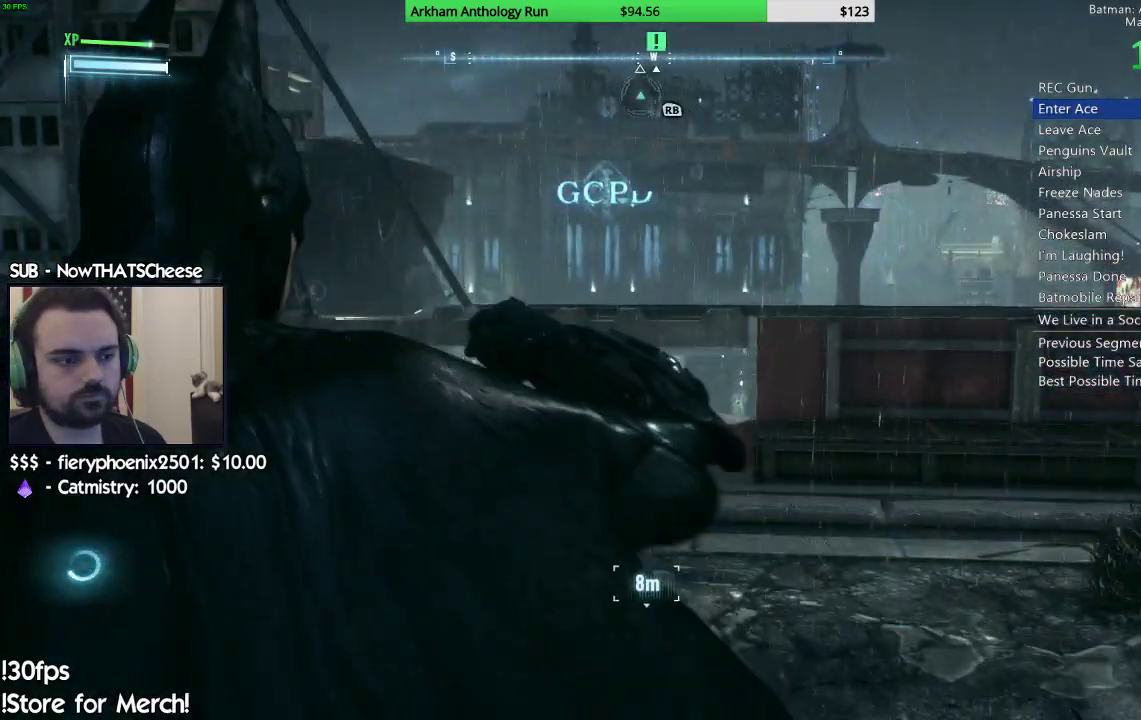
{"buttons": [], "left_stick": "center", "right_stick": "up-right"}
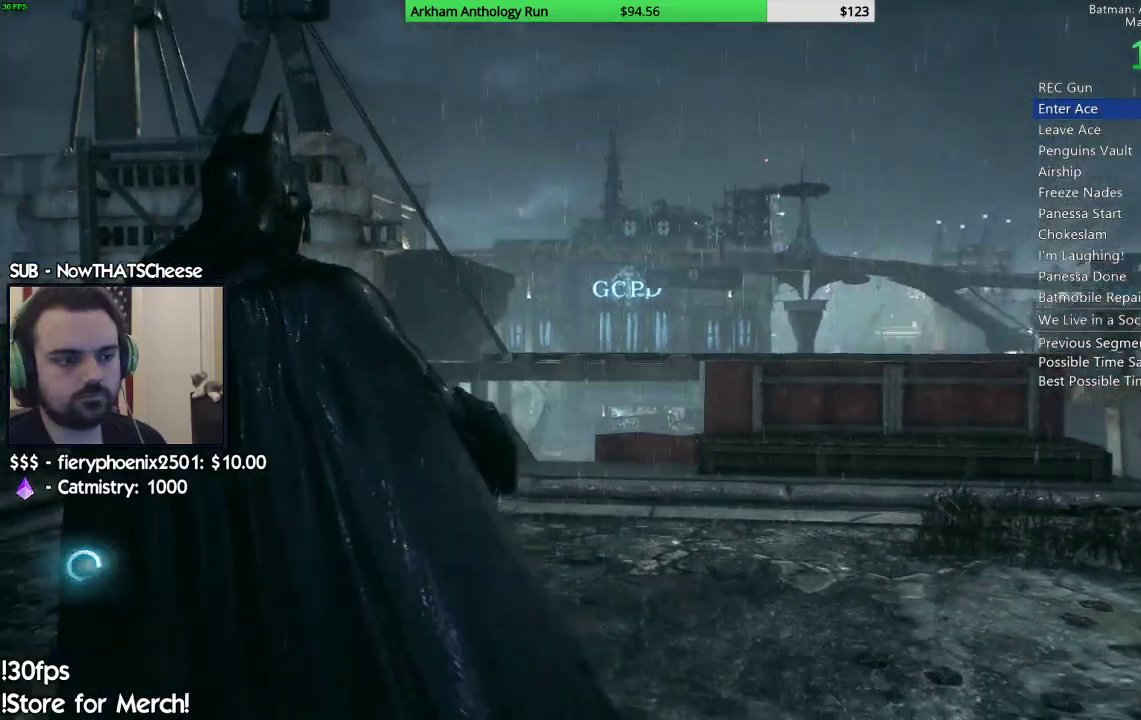
{"buttons": [], "left_stick": "center", "right_stick": "center", "events": [[100, "right_stick", "center"], [400, "B", "down"], [500, "B", "up"]]}
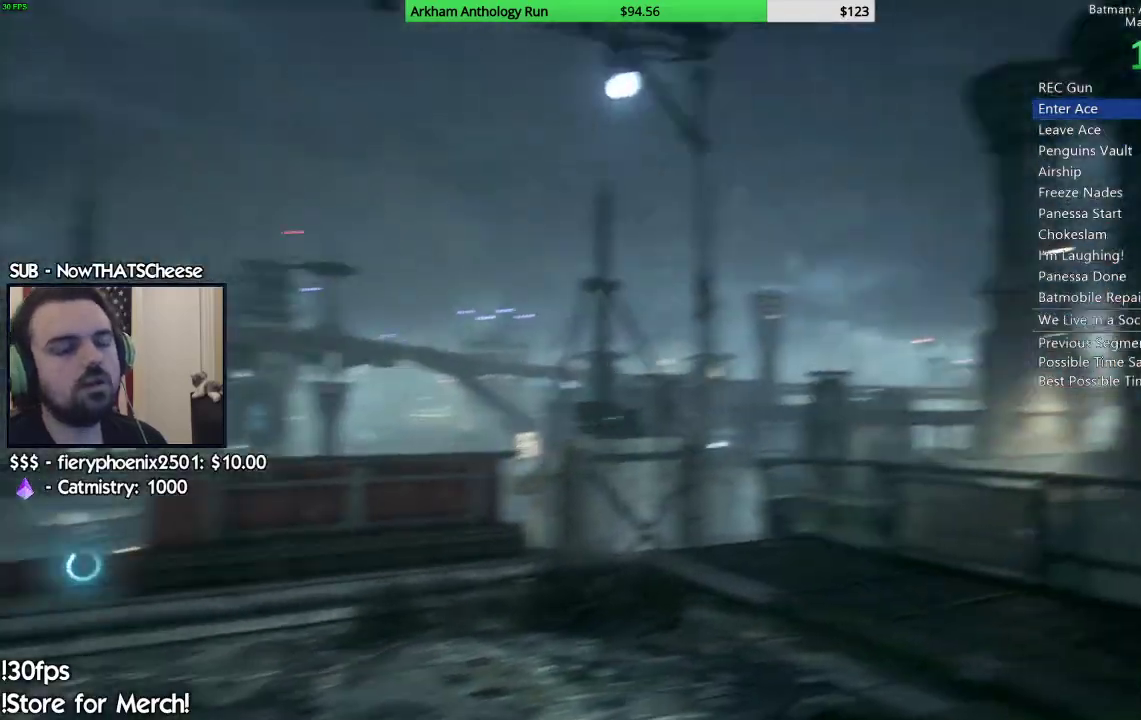
{"buttons": [], "left_stick": "center", "right_stick": "center", "events": [[83, "B", "down"], [150, "B", "up"], [233, "B", "down"], [300, "B", "up"], [400, "B", "down"], [467, "B", "up"]]}
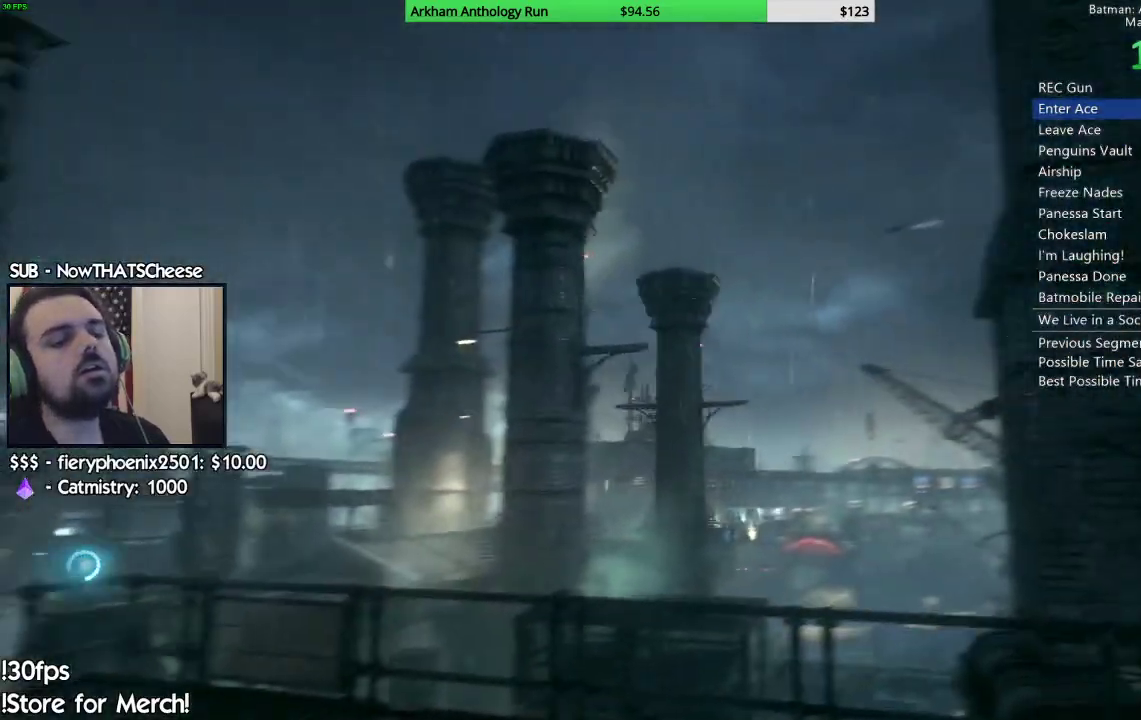
{"buttons": [], "left_stick": "center", "right_stick": "center", "events": [[33, "B", "down"], [100, "B", "up"], [200, "B", "down"], [283, "B", "up"], [333, "B", "down"], [417, "B", "up"]]}
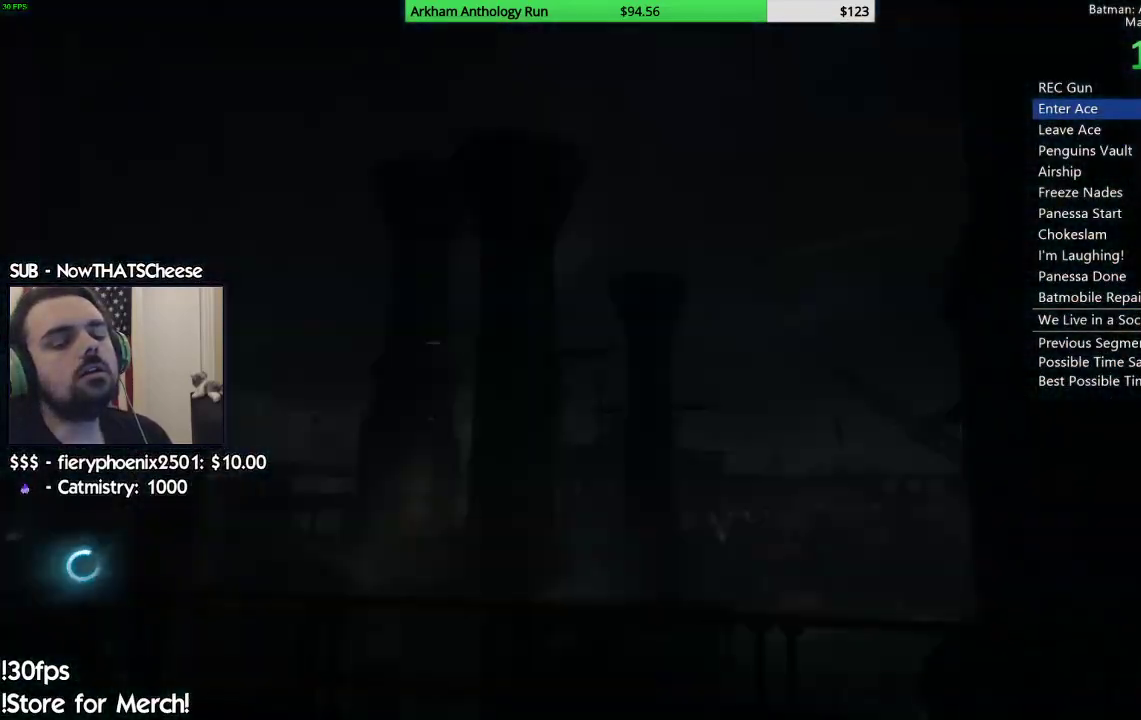
{"buttons": ["R2"], "left_stick": "up", "right_stick": "center", "events": [[17, "left_stick", "up"], [333, "R2", "down"]]}
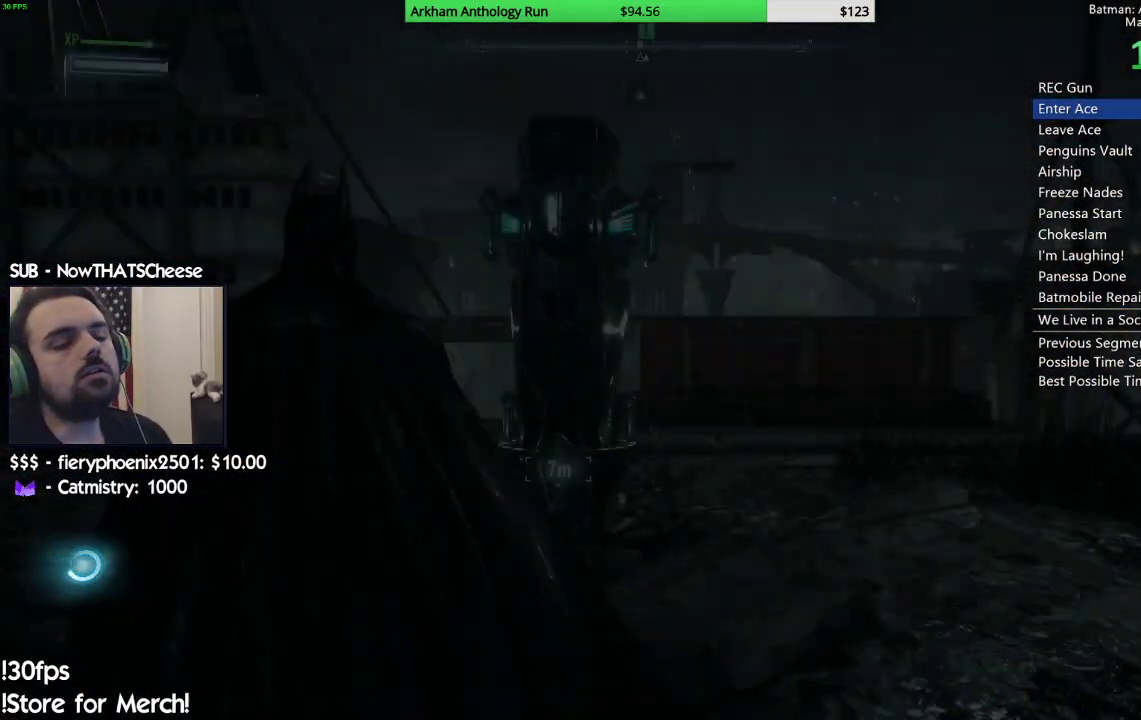
{"buttons": [], "left_stick": "center", "right_stick": "center", "events": [[33, "right_stick", "down"], [150, "right_stick", "center"], [383, "R2", "up"], [433, "left_stick", "center"]]}
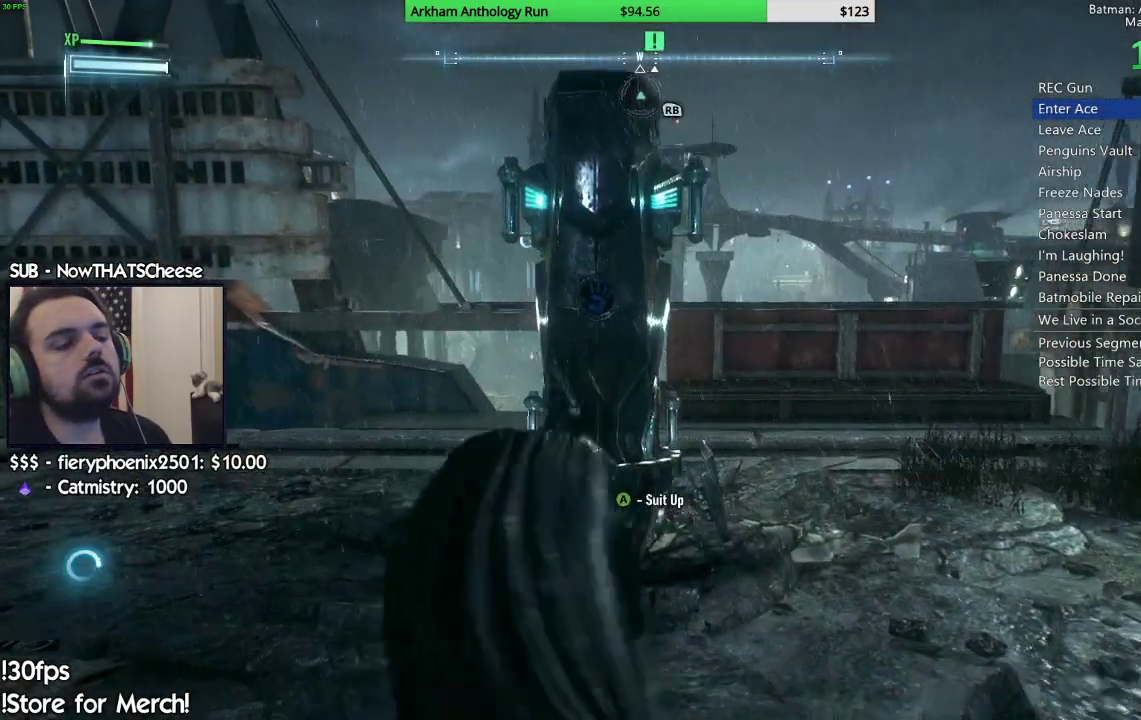
{"buttons": [], "left_stick": "center", "right_stick": "center", "events": [[150, "A", "down"], [250, "A", "up"], [333, "A", "down"], [417, "A", "up"]]}
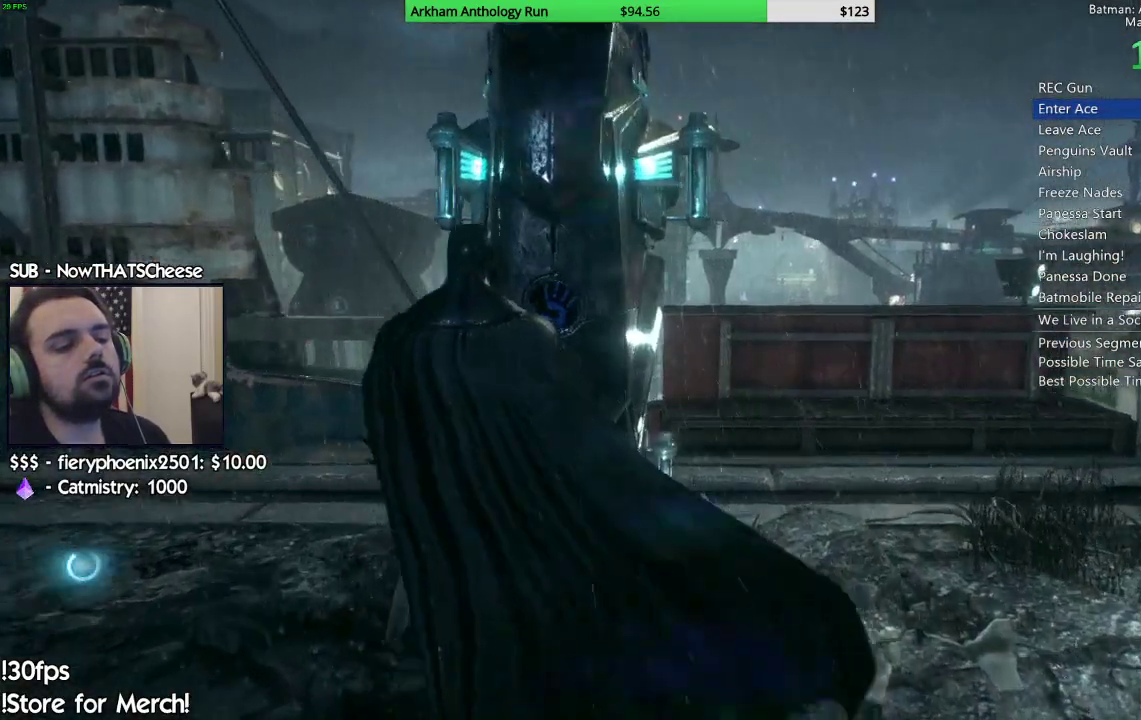
{"buttons": ["B"], "left_stick": "center", "right_stick": "center", "events": [[117, "B", "down"], [200, "B", "up"], [283, "B", "down"], [350, "B", "up"], [433, "B", "down"]]}
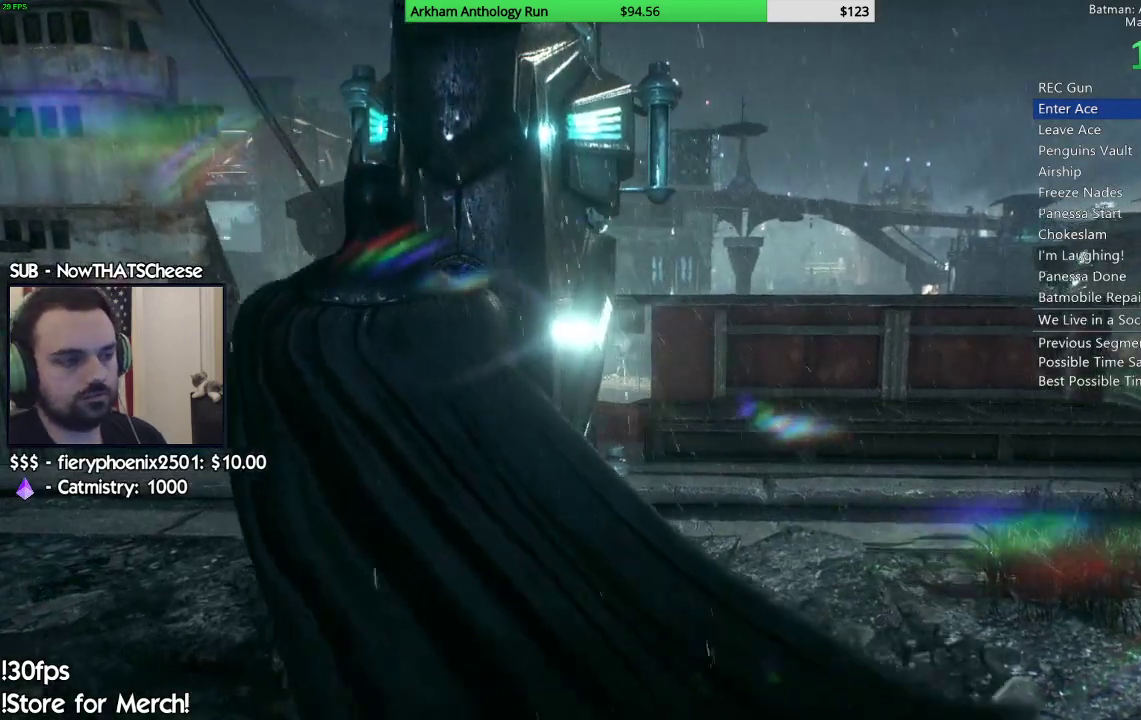
{"buttons": ["B"], "left_stick": "center", "right_stick": "center", "events": [[17, "B", "up"], [100, "B", "down"], [183, "B", "up"], [267, "B", "down"], [400, "B", "up"], [450, "B", "down"]]}
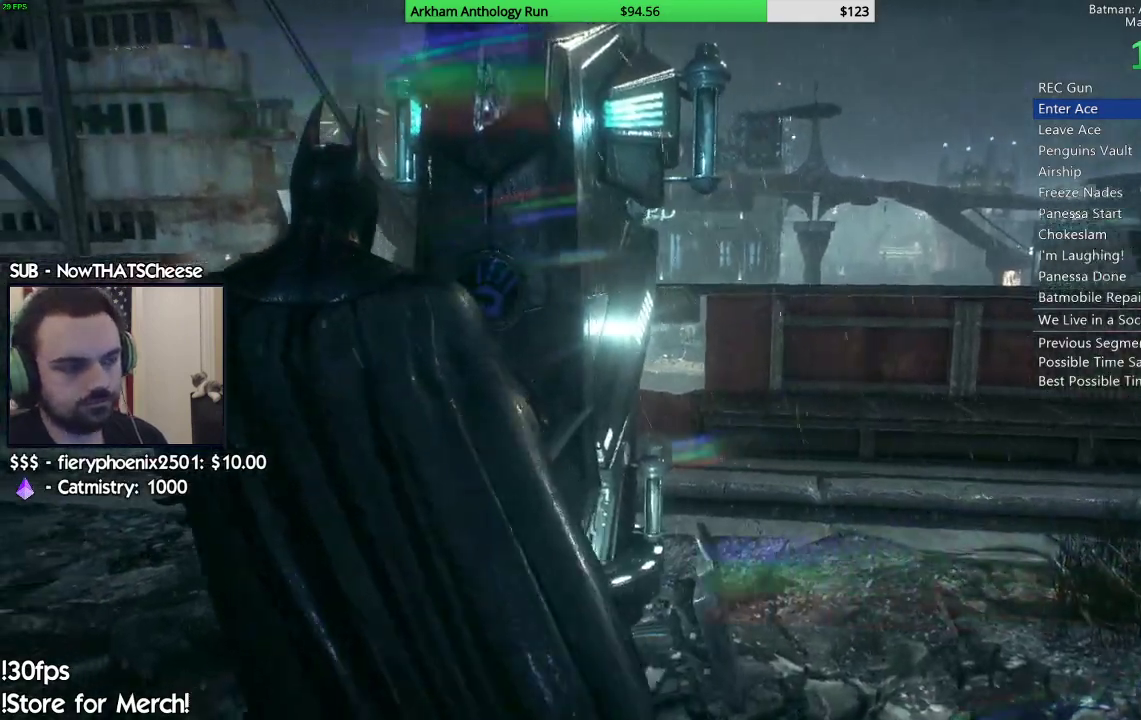
{"buttons": ["B"], "left_stick": "center", "right_stick": "center", "events": [[17, "B", "up"], [100, "B", "down"], [183, "B", "up"], [267, "B", "down"], [367, "B", "up"], [450, "B", "down"]]}
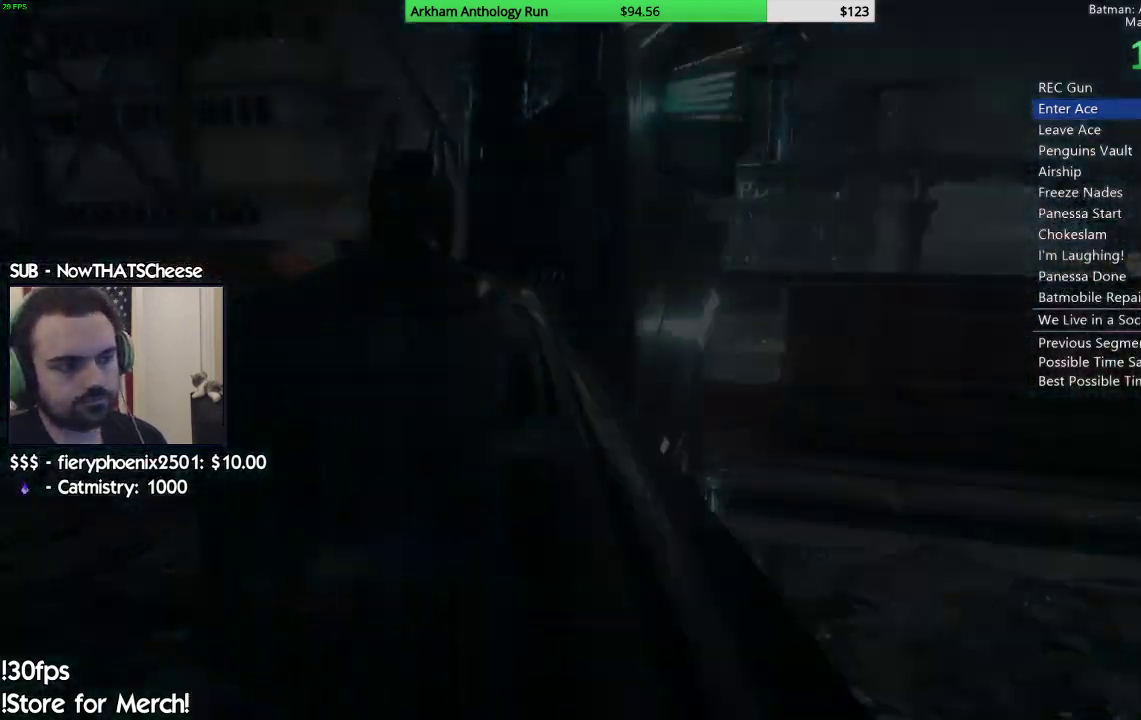
{"buttons": [], "left_stick": "center", "right_stick": "center", "events": [[17, "B", "up"], [117, "B", "down"], [200, "B", "up"], [300, "B", "down"], [350, "B", "up"]]}
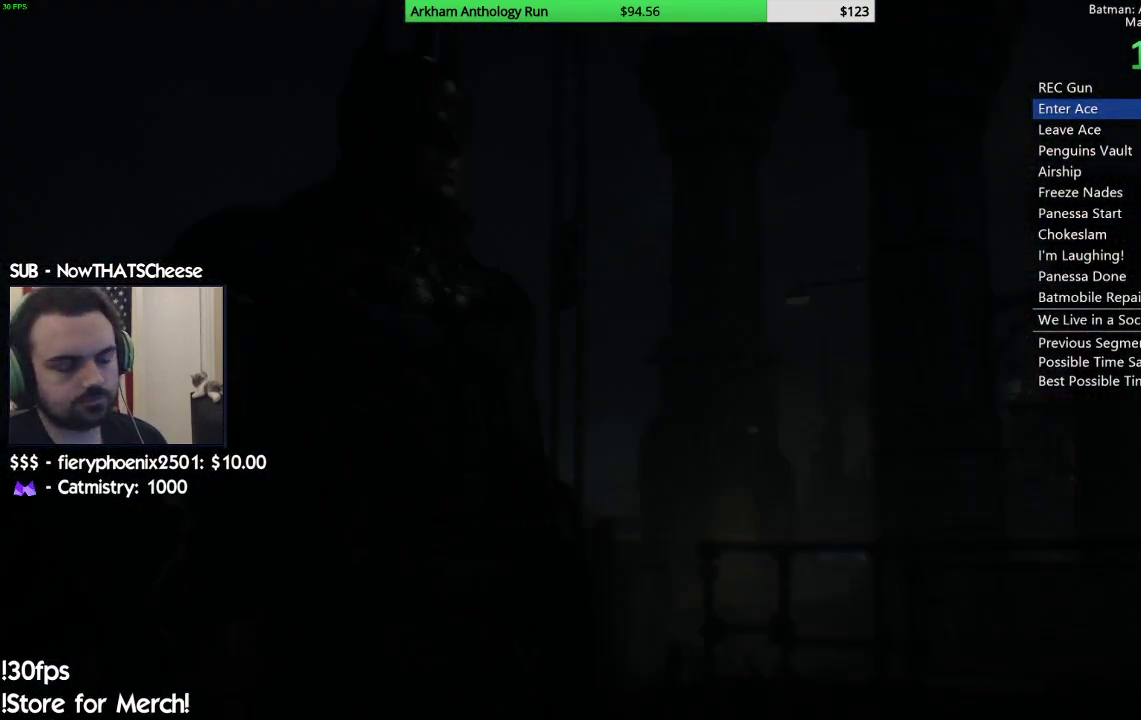
{"buttons": [], "left_stick": "center", "right_stick": "center", "events": []}
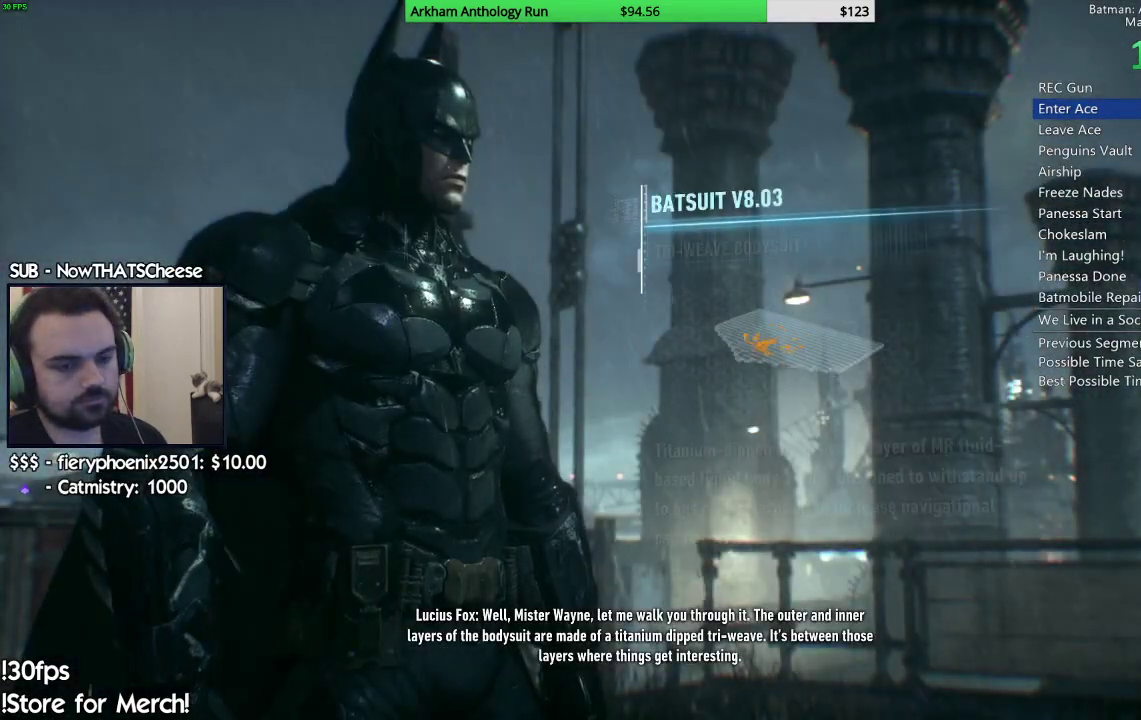
{"buttons": [], "left_stick": "center", "right_stick": "center", "events": [[100, "A", "down"], [217, "A", "up"]]}
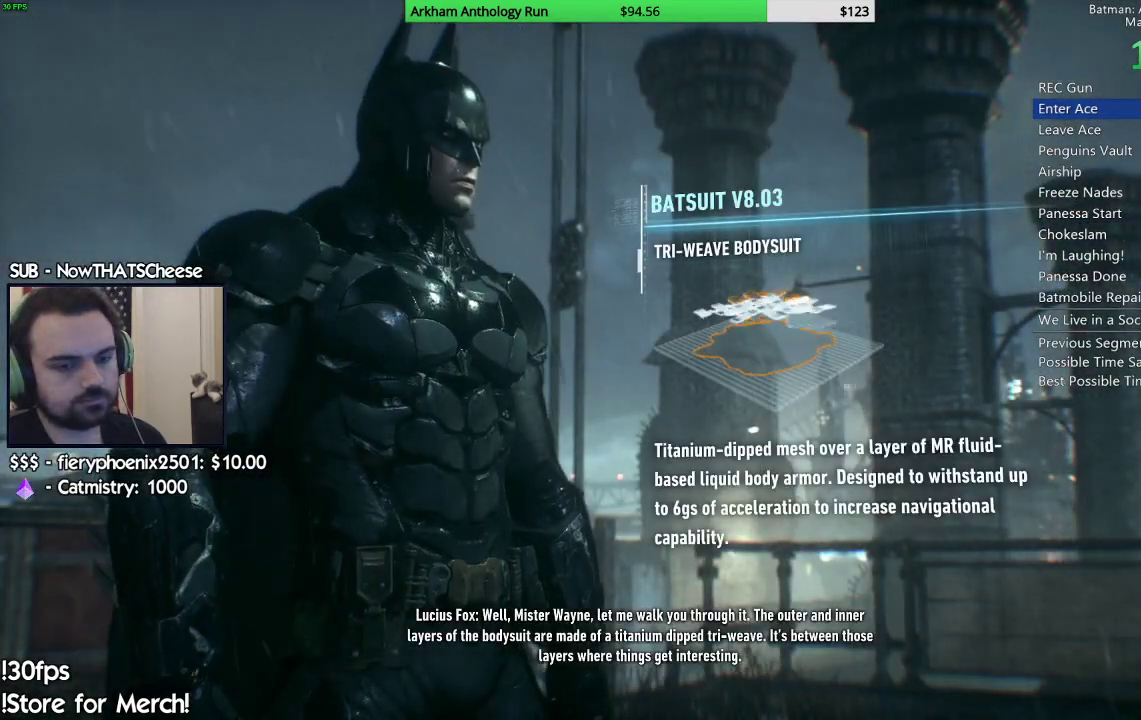
{"buttons": [], "left_stick": "center", "right_stick": "center", "events": [[400, "B", "down"], [483, "B", "up"]]}
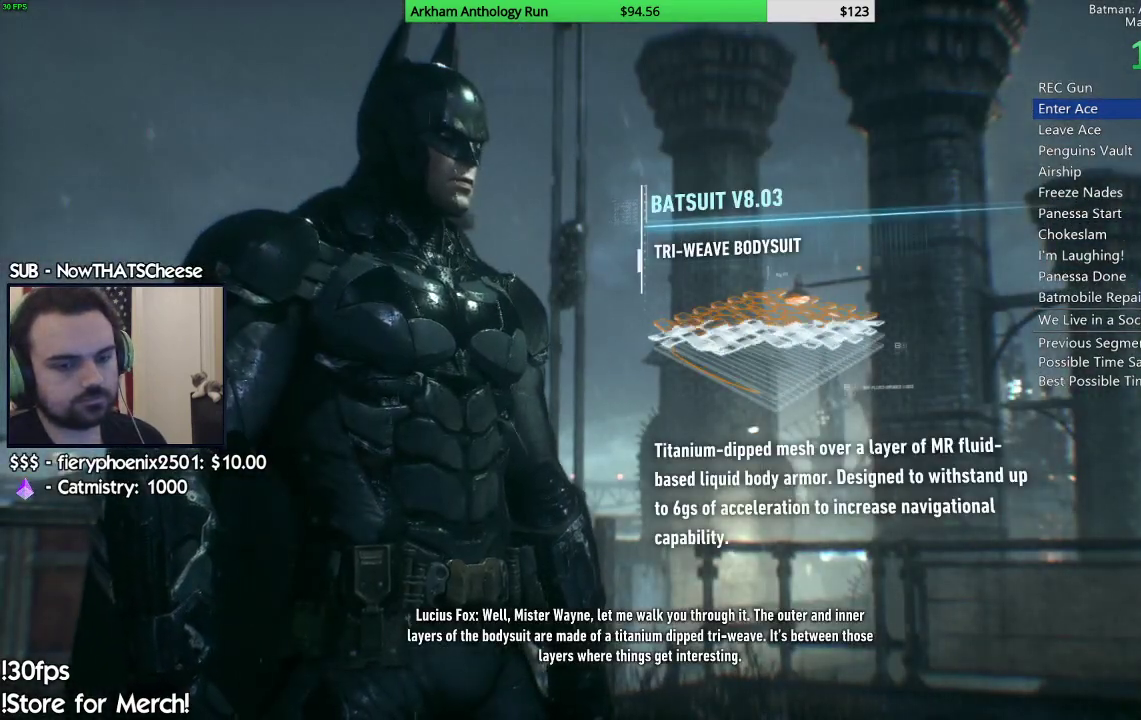
{"buttons": [], "left_stick": "center", "right_stick": "center", "events": [[67, "B", "down"], [133, "B", "up"], [217, "B", "down"], [267, "B", "up"], [367, "B", "down"], [417, "B", "up"]]}
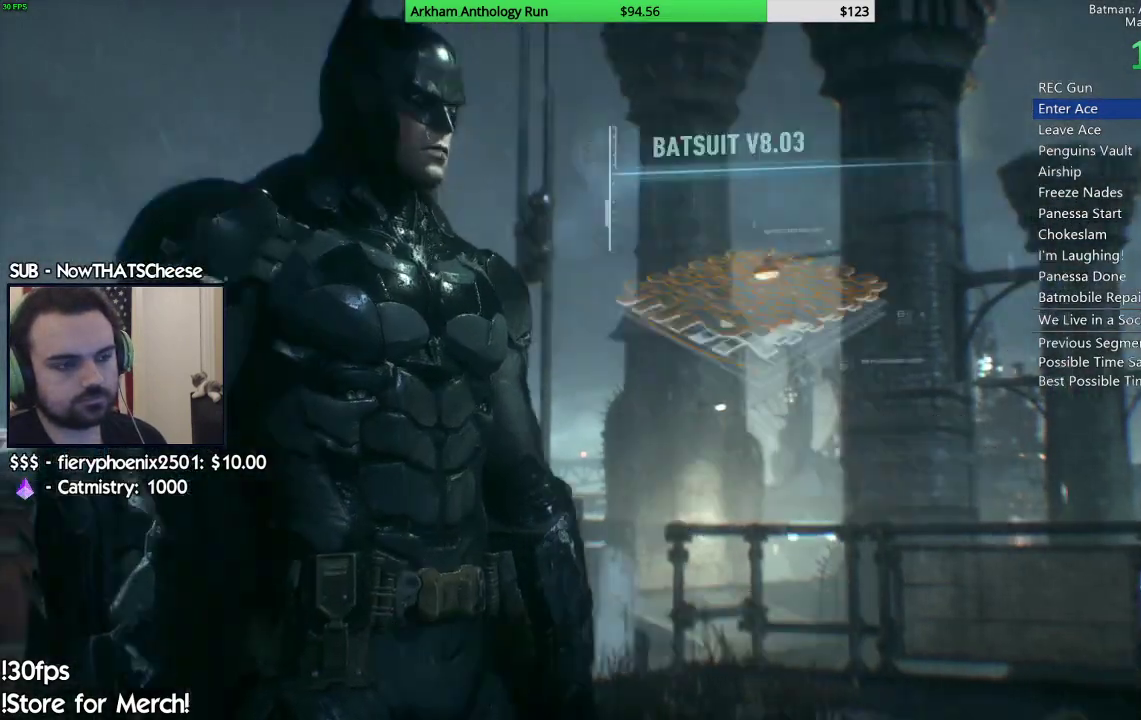
{"buttons": ["B"], "left_stick": "center", "right_stick": "center", "events": [[17, "B", "down"], [100, "B", "up"], [467, "B", "down"]]}
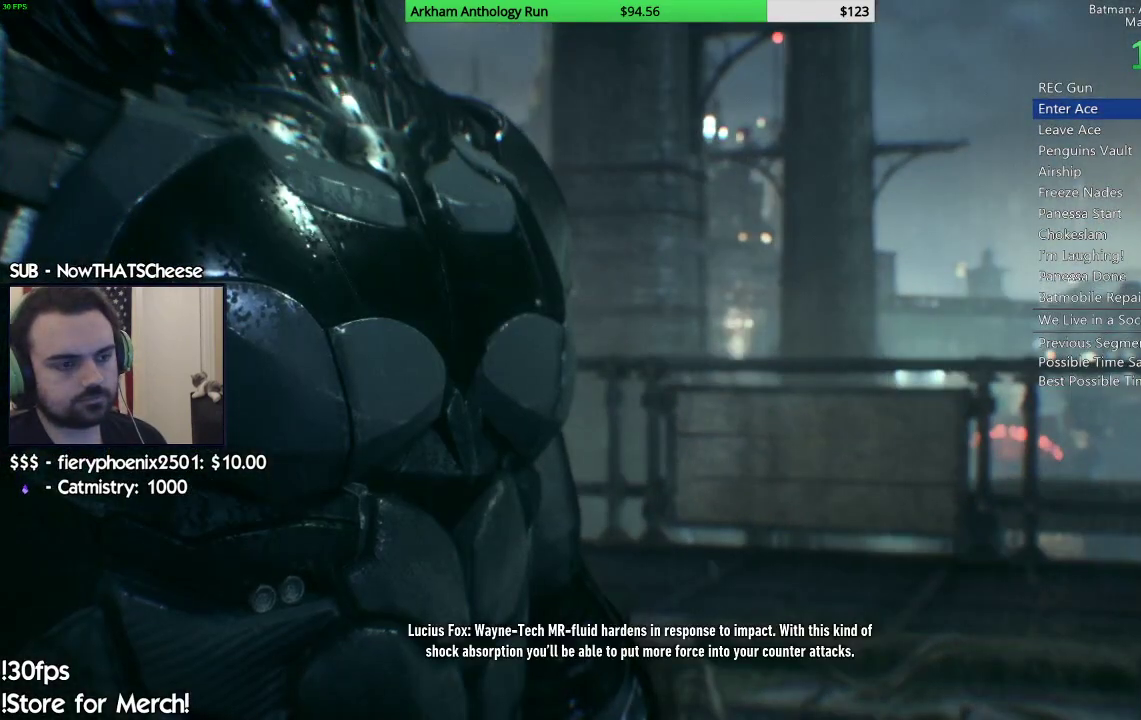
{"buttons": ["B"], "left_stick": "center", "right_stick": "center", "events": [[50, "B", "up"], [133, "B", "down"], [233, "B", "up"], [317, "B", "down"], [383, "B", "up"], [483, "B", "down"]]}
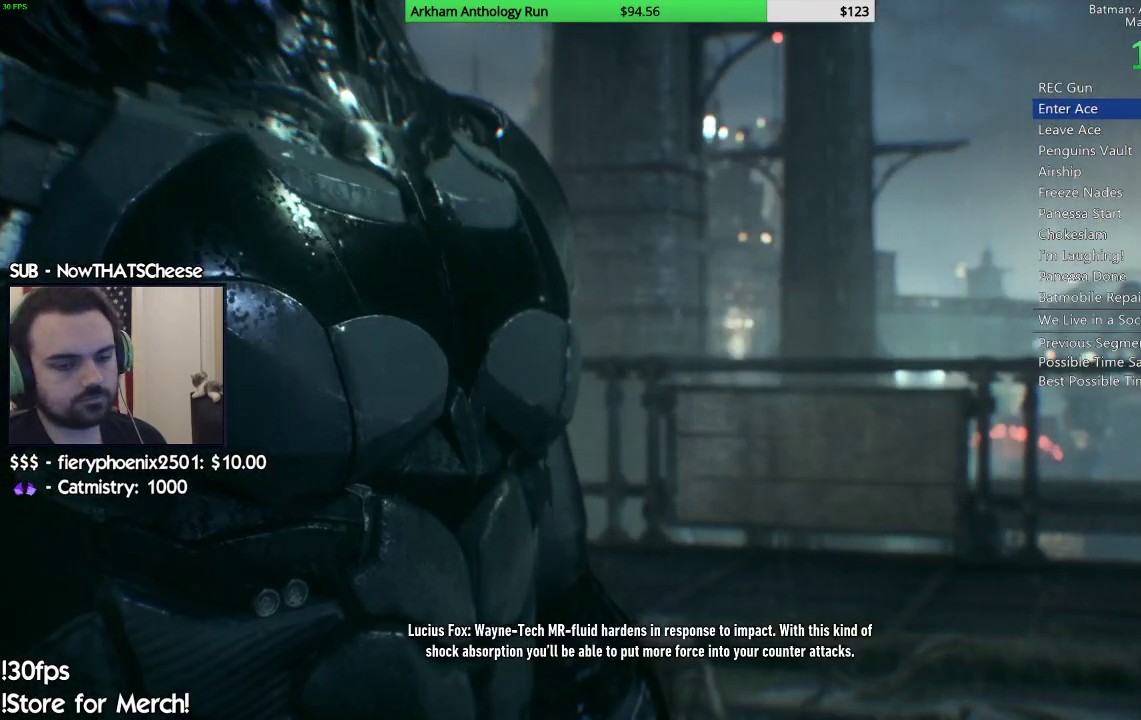
{"buttons": ["B"], "left_stick": "center", "right_stick": "center", "events": [[50, "B", "up"], [150, "B", "down"], [233, "B", "up"], [333, "B", "down"], [400, "B", "up"], [500, "B", "down"]]}
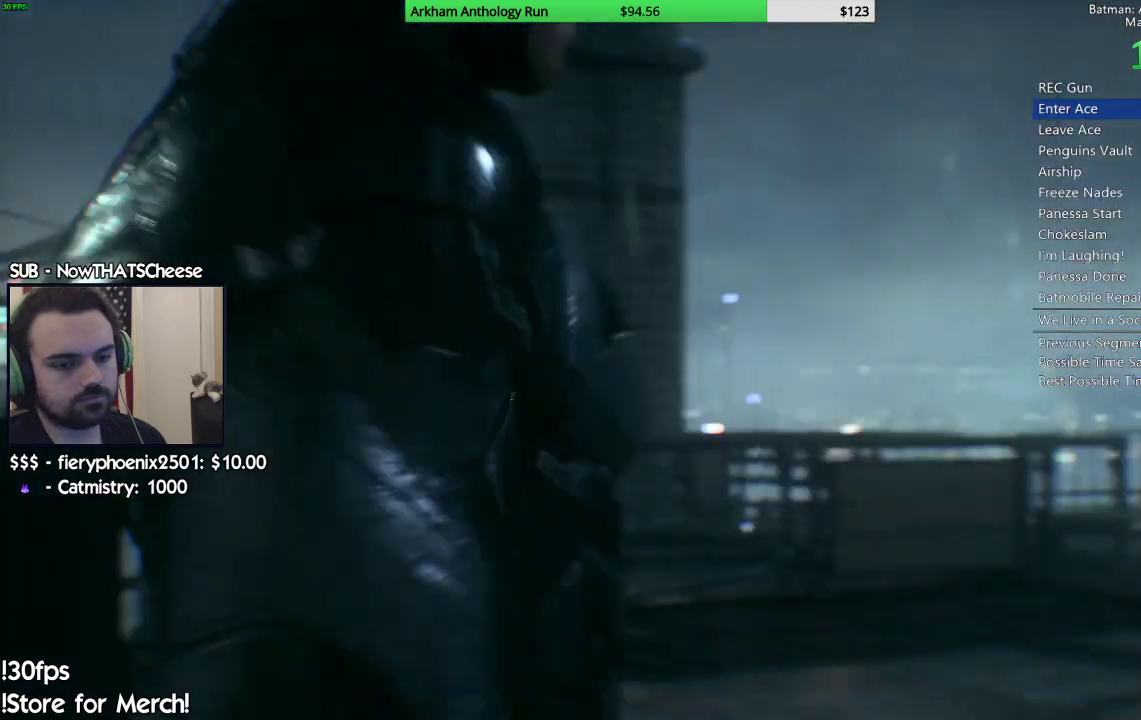
{"buttons": [], "left_stick": "center", "right_stick": "center", "events": [[67, "B", "up"], [167, "B", "down"], [233, "B", "up"], [367, "B", "down"], [433, "B", "up"]]}
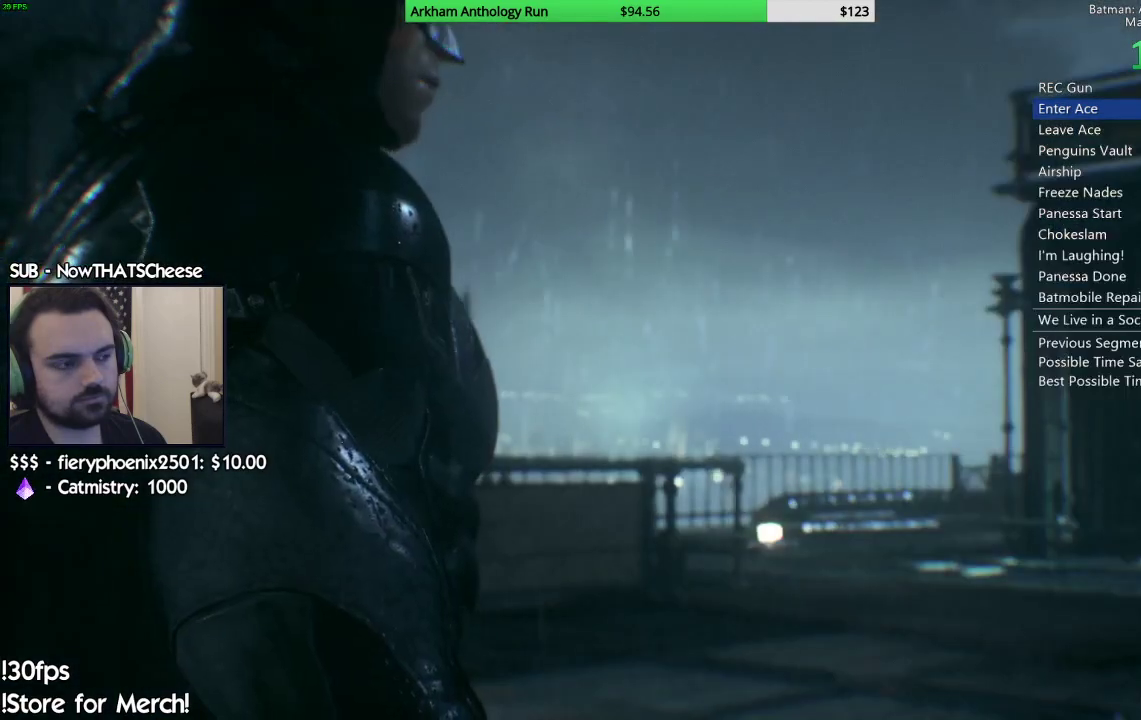
{"buttons": [], "left_stick": "center", "right_stick": "center", "events": [[50, "B", "down"], [133, "B", "up"], [233, "B", "down"], [300, "B", "up"], [400, "B", "down"], [483, "B", "up"]]}
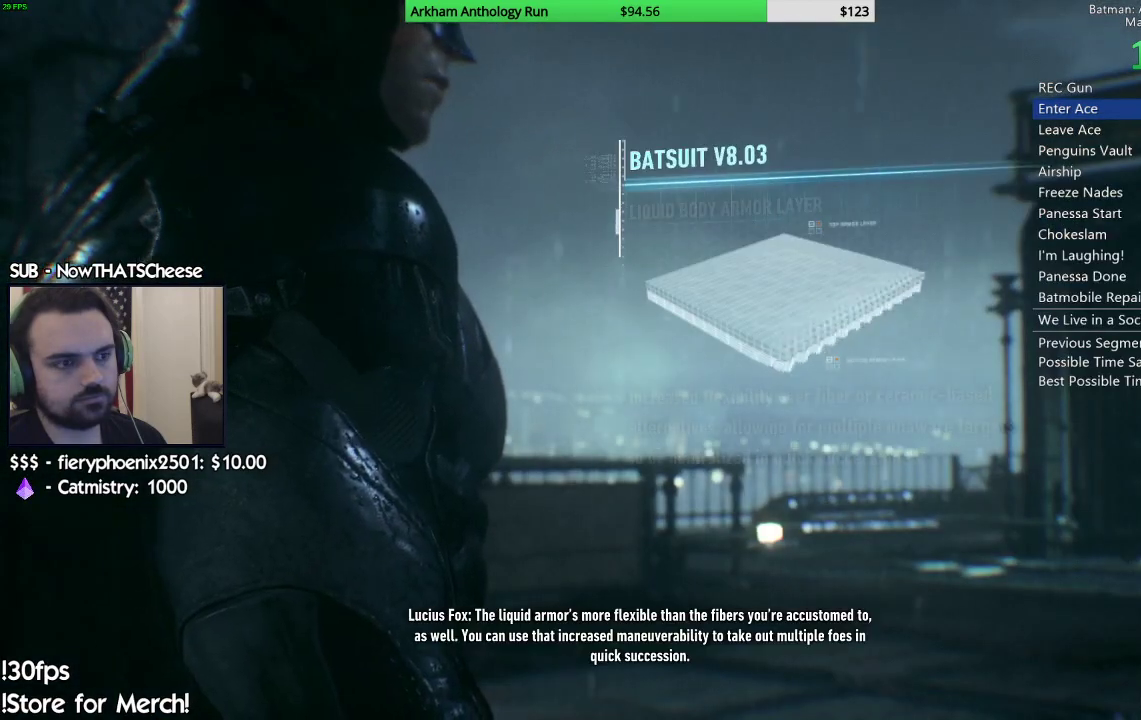
{"buttons": ["B"], "left_stick": "center", "right_stick": "center", "events": [[83, "B", "down"], [167, "B", "up"], [267, "B", "down"], [350, "B", "up"], [433, "B", "down"]]}
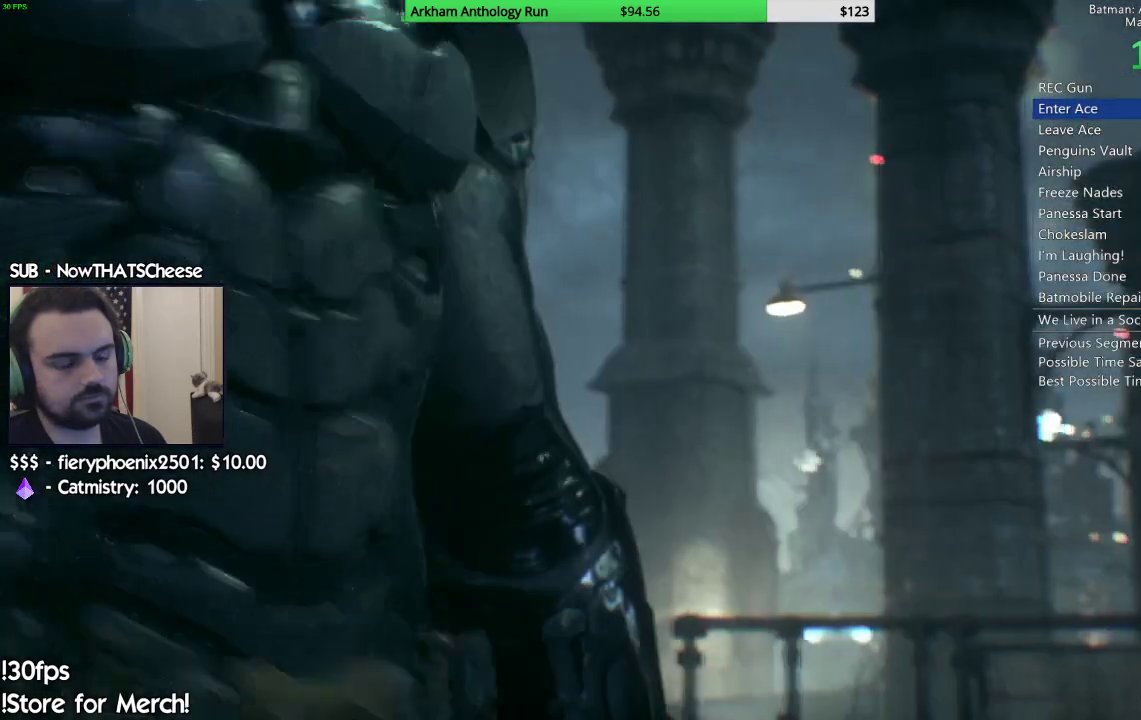
{"buttons": ["B"], "left_stick": "center", "right_stick": "center", "events": [[17, "B", "up"], [117, "B", "down"], [200, "B", "up"], [300, "B", "down"], [383, "B", "up"], [500, "B", "down"]]}
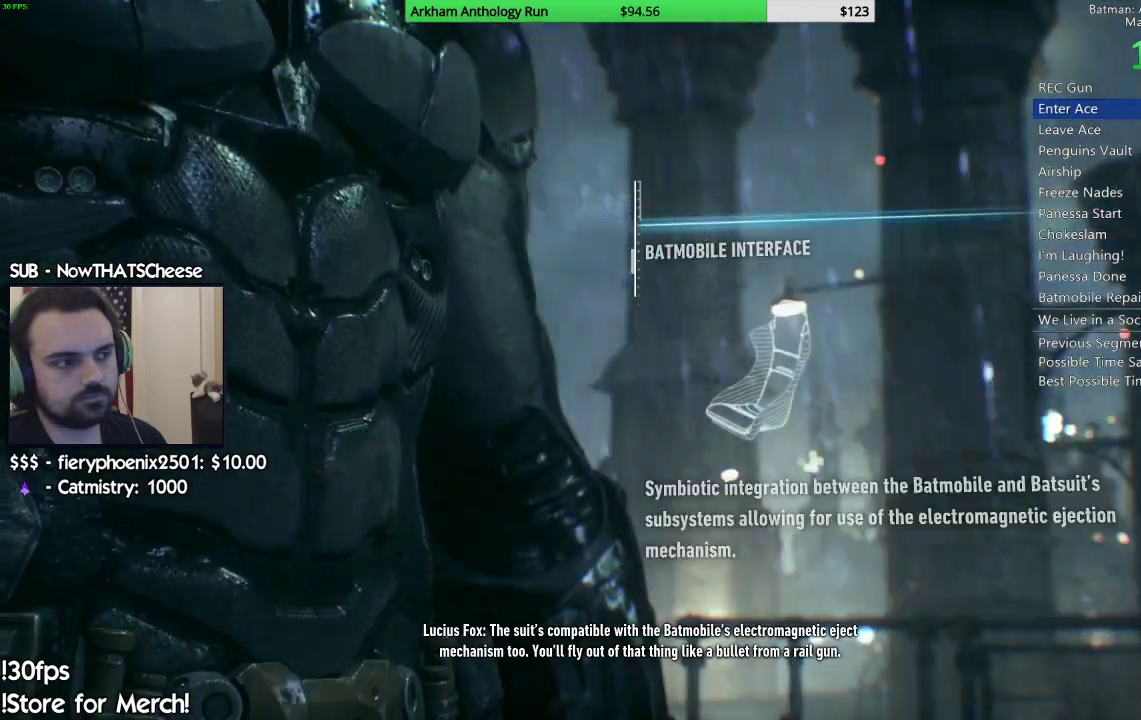
{"buttons": [], "left_stick": "center", "right_stick": "center", "events": [[83, "B", "up"], [183, "B", "down"], [250, "B", "up"], [367, "B", "down"], [433, "B", "up"]]}
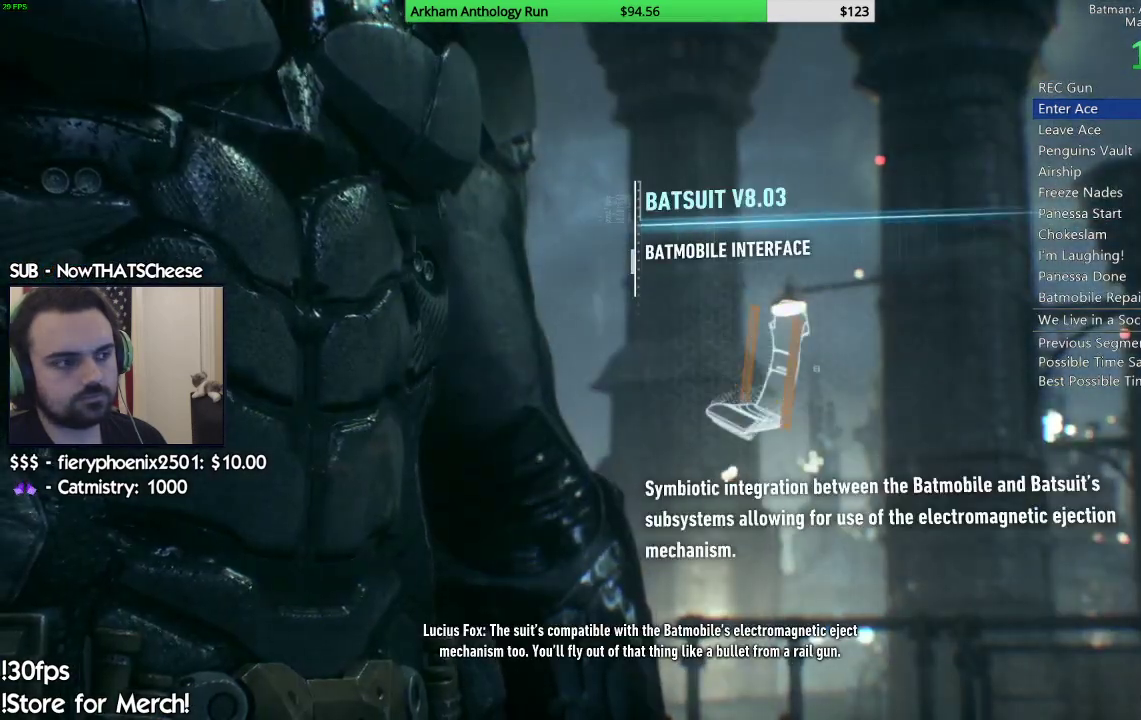
{"buttons": [], "left_stick": "center", "right_stick": "center", "events": [[33, "B", "down"], [117, "B", "up"], [233, "B", "down"], [300, "B", "up"], [417, "B", "down"], [483, "B", "up"]]}
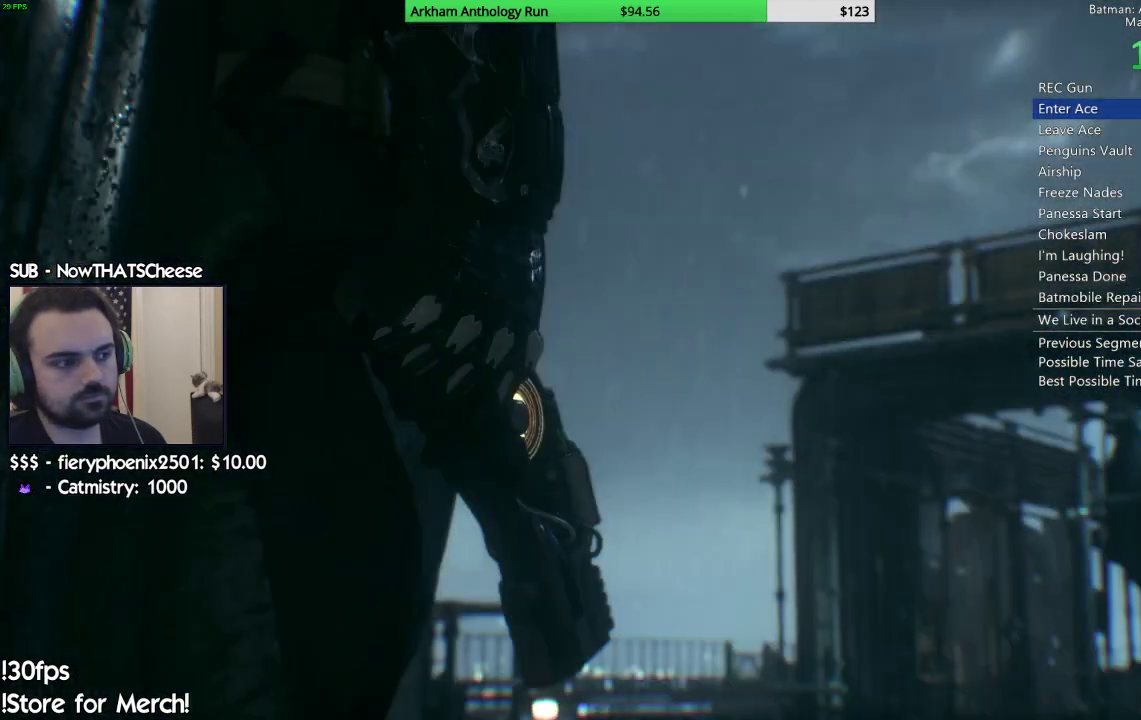
{"buttons": ["B"], "left_stick": "center", "right_stick": "center", "events": [[83, "B", "down"], [183, "B", "up"], [283, "B", "down"], [367, "B", "up"], [467, "B", "down"]]}
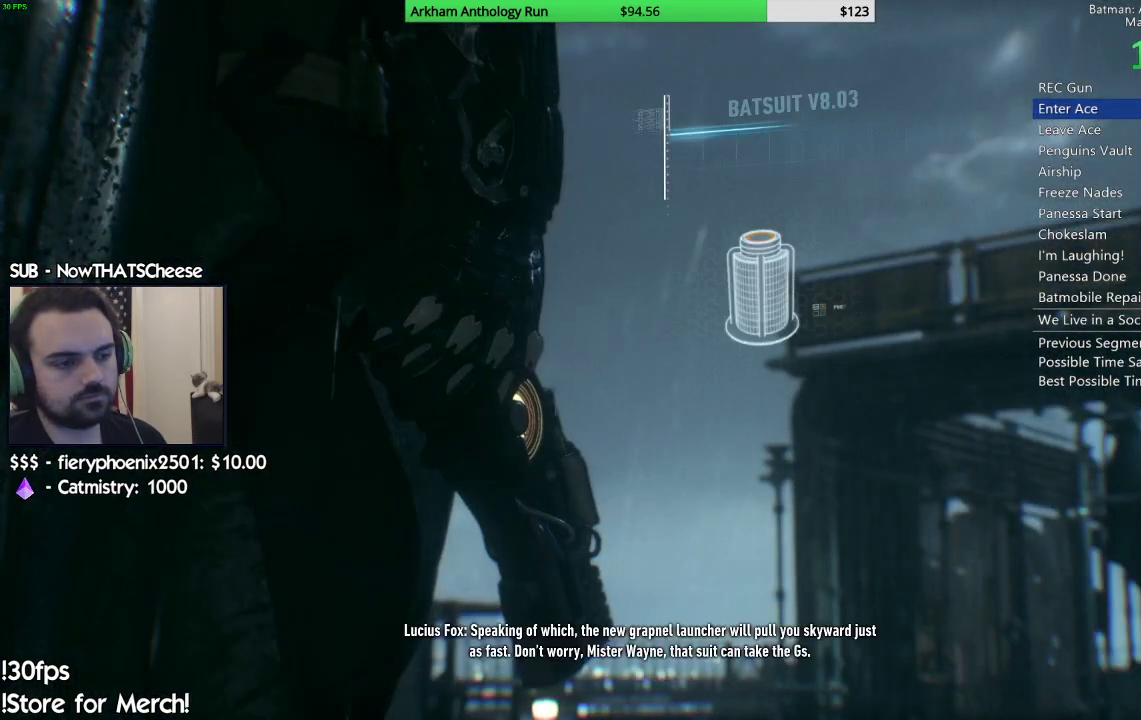
{"buttons": ["B"], "left_stick": "center", "right_stick": "center", "events": [[50, "B", "up"], [133, "B", "down"], [233, "B", "up"], [317, "B", "down"], [417, "B", "up"], [500, "B", "down"]]}
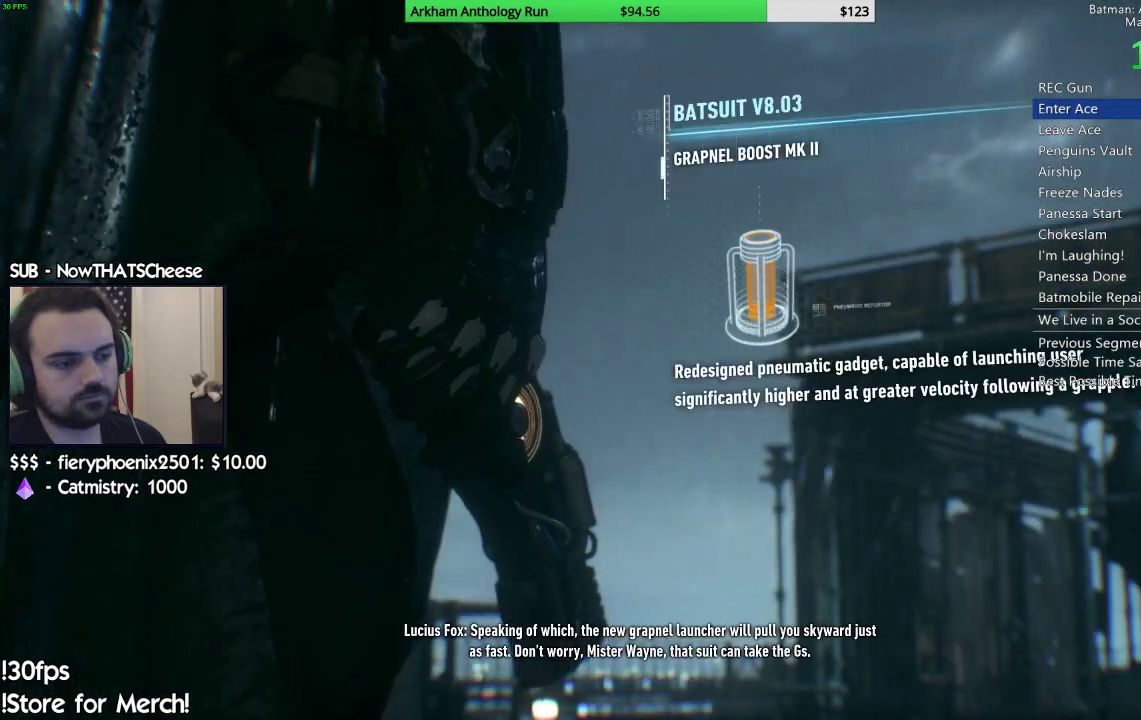
{"buttons": [], "left_stick": "center", "right_stick": "center", "events": [[83, "B", "up"], [167, "B", "down"], [233, "B", "up"]]}
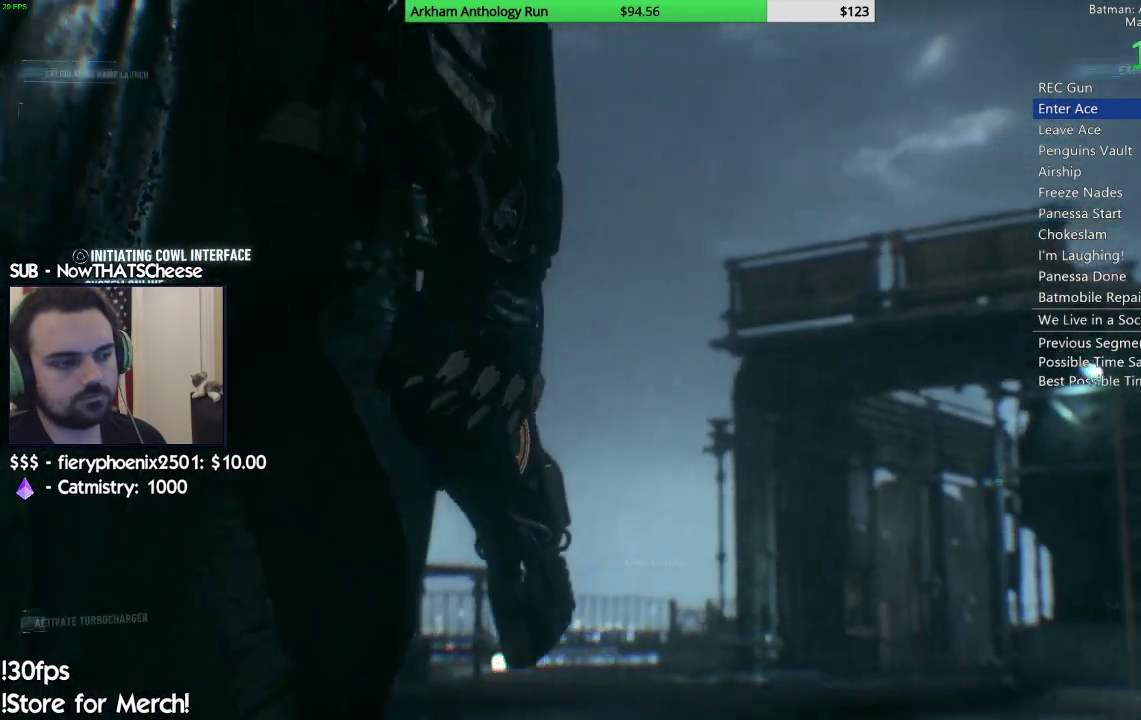
{"buttons": [], "left_stick": "center", "right_stick": "center", "events": []}